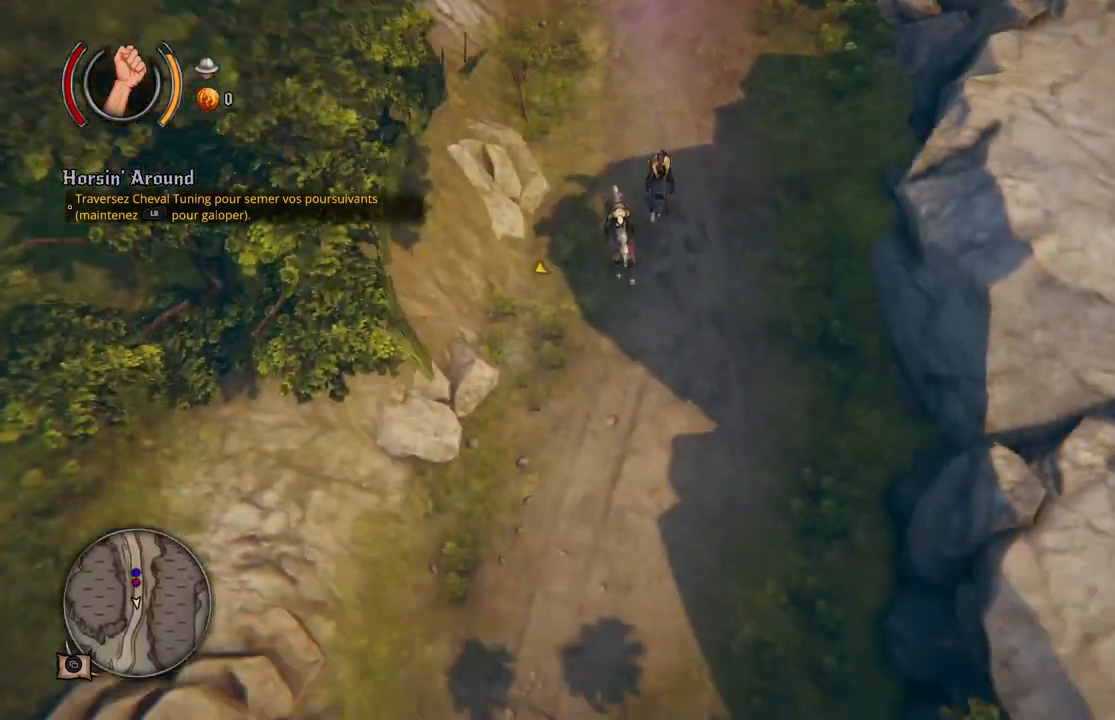
Gameplay with a controller (Xbox layout); each line is a JSON object with the inputs held at the frame after it. "events" lists button and stick changes between this image and that frame as [ms after this image, input, new state], when the widget could be followed in between. Not read: L2 L3 R2 R3.
{"buttons": [], "left_stick": "center", "right_stick": "center", "events": [[467, "left_stick", "center"]]}
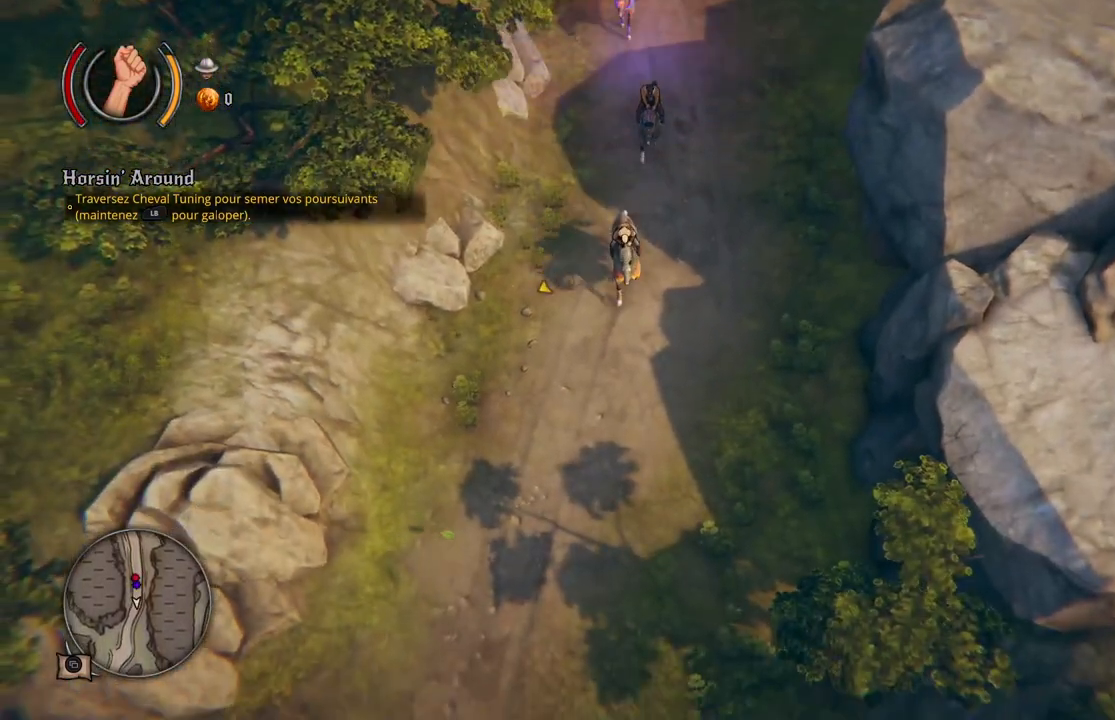
{"buttons": [], "left_stick": "down", "right_stick": "center", "events": [[117, "left_stick", "down"]]}
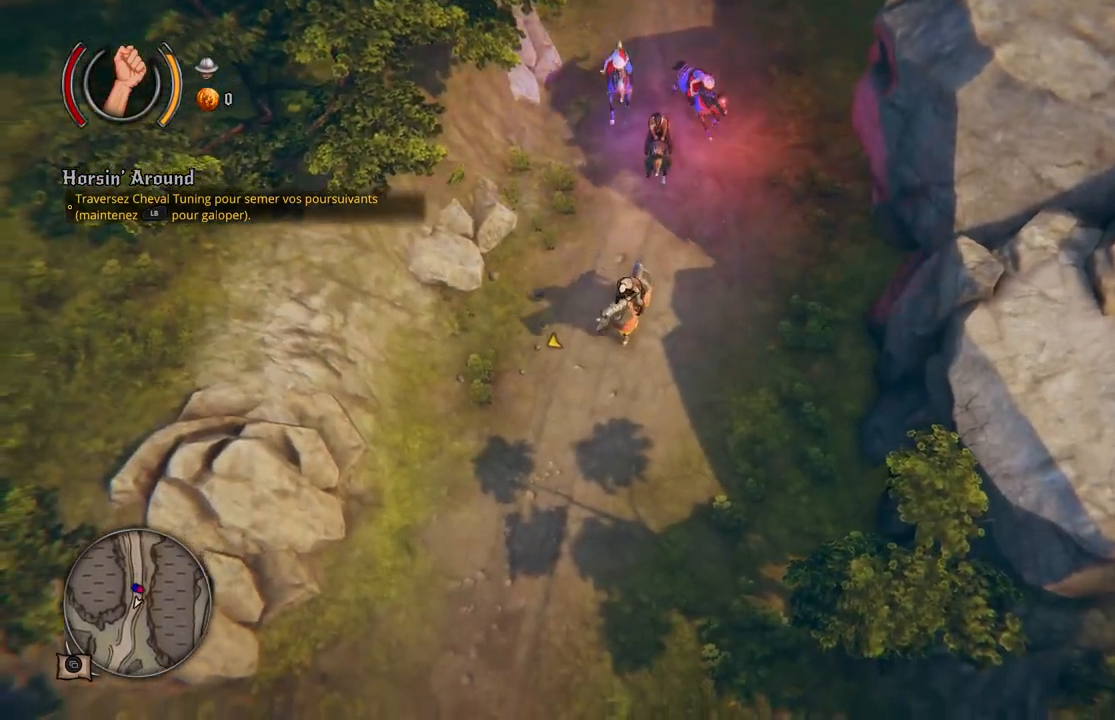
{"buttons": [], "left_stick": "down", "right_stick": "center", "events": []}
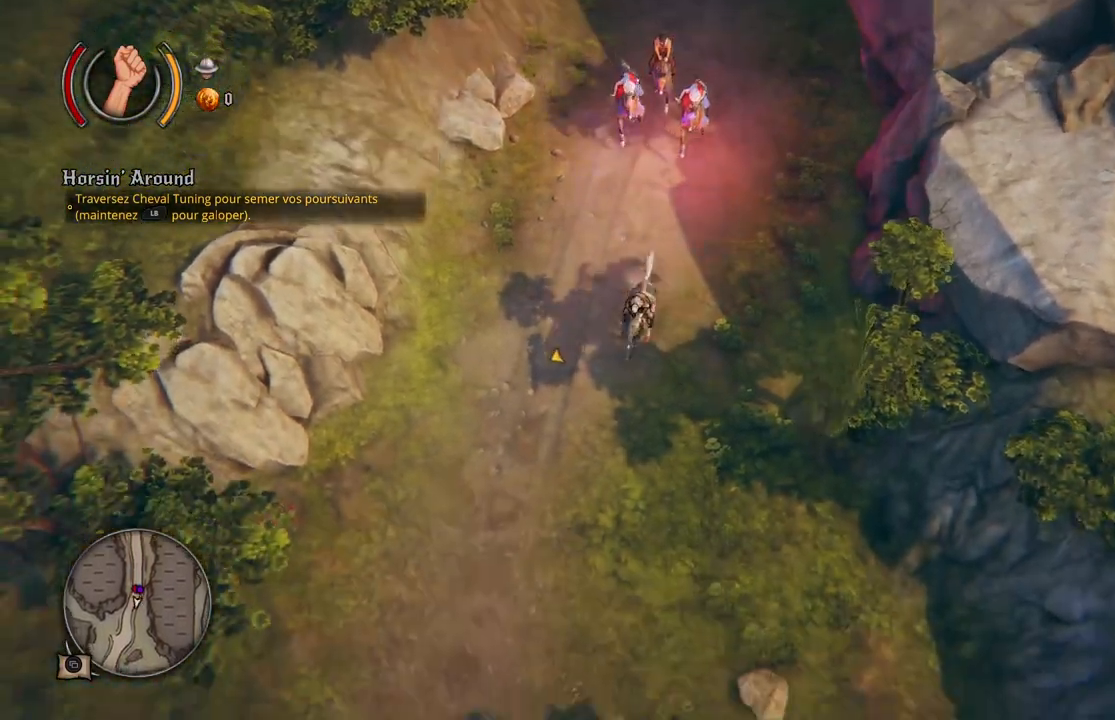
{"buttons": [], "left_stick": "down", "right_stick": "center", "events": []}
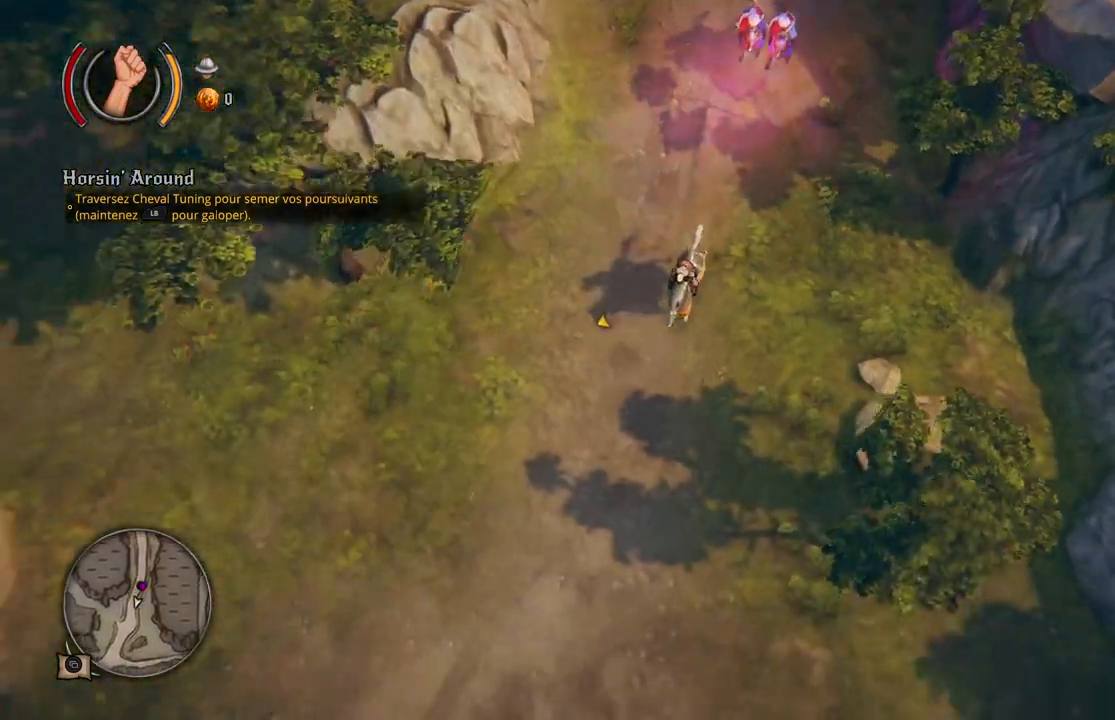
{"buttons": [], "left_stick": "down-left", "right_stick": "center", "events": [[267, "left_stick", "down-left"]]}
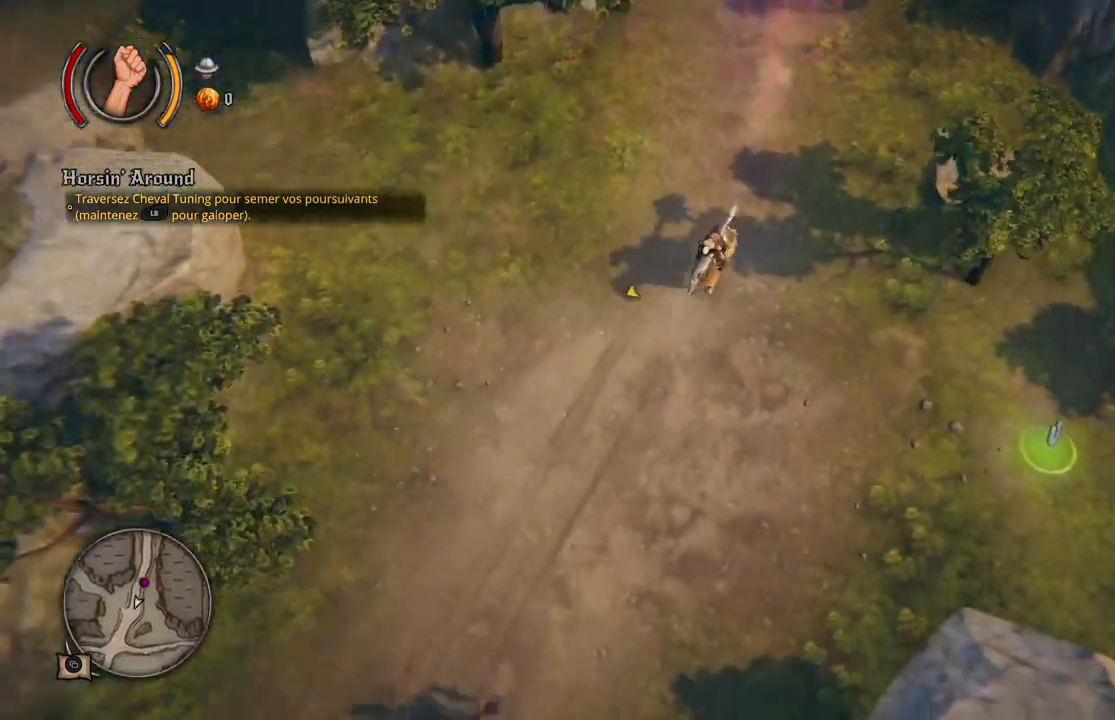
{"buttons": [], "left_stick": "down-left", "right_stick": "center", "events": []}
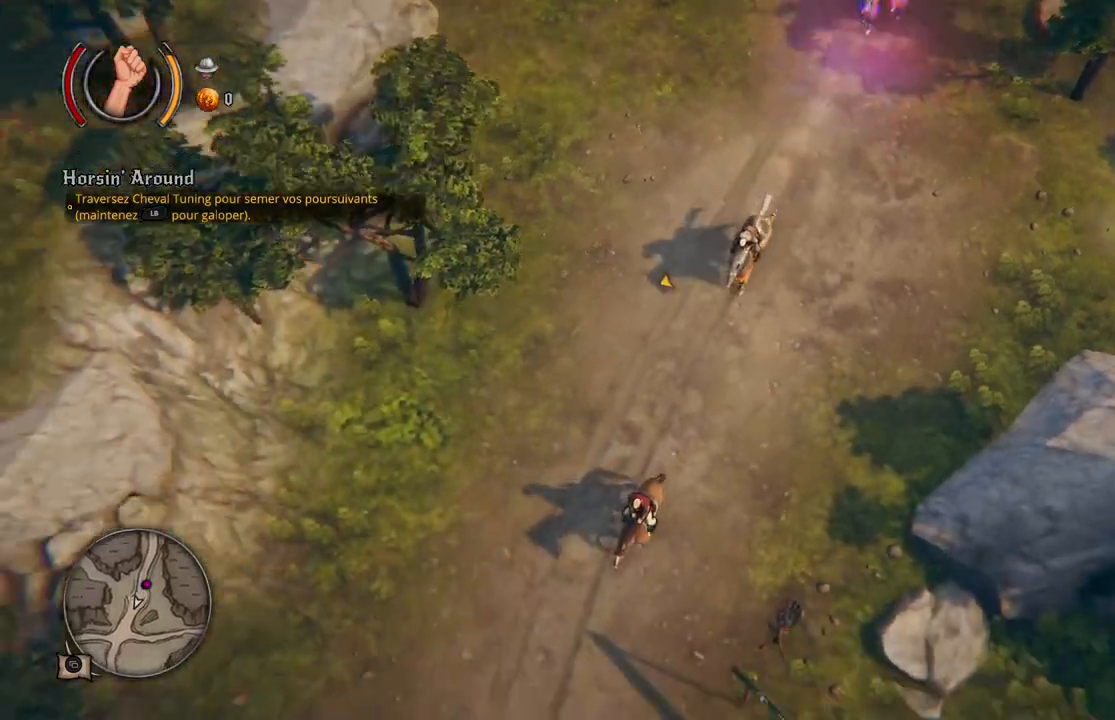
{"buttons": [], "left_stick": "down-left", "right_stick": "center", "events": []}
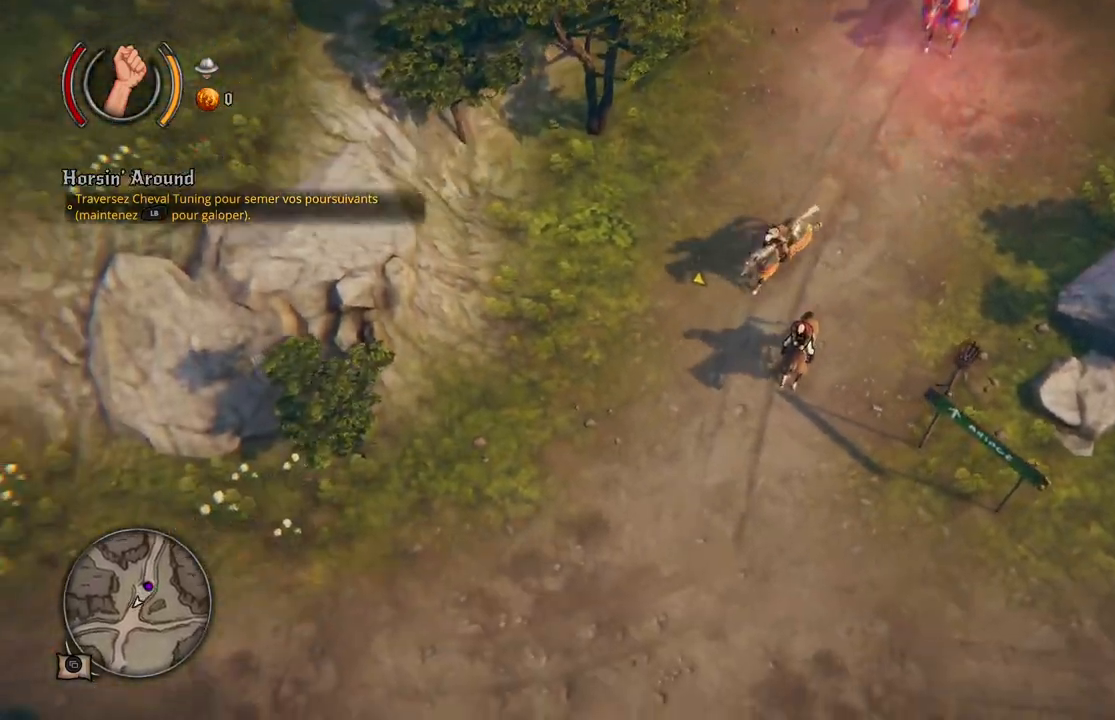
{"buttons": [], "left_stick": "down-left", "right_stick": "center", "events": []}
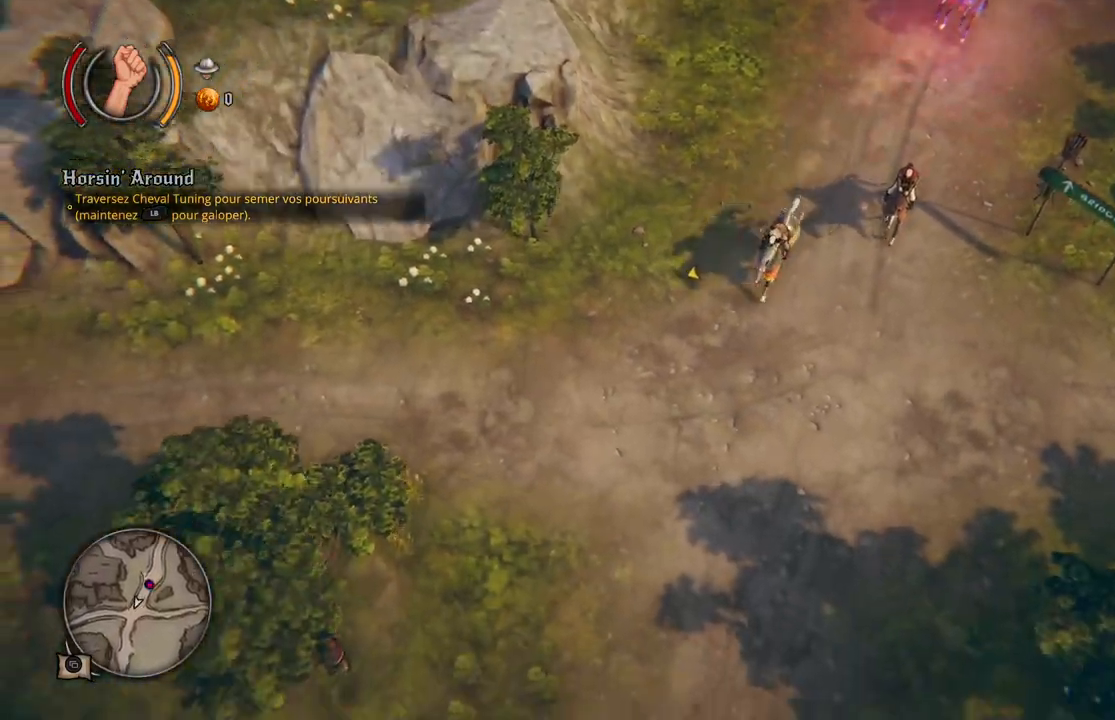
{"buttons": [], "left_stick": "left", "right_stick": "center", "events": [[183, "left_stick", "left"]]}
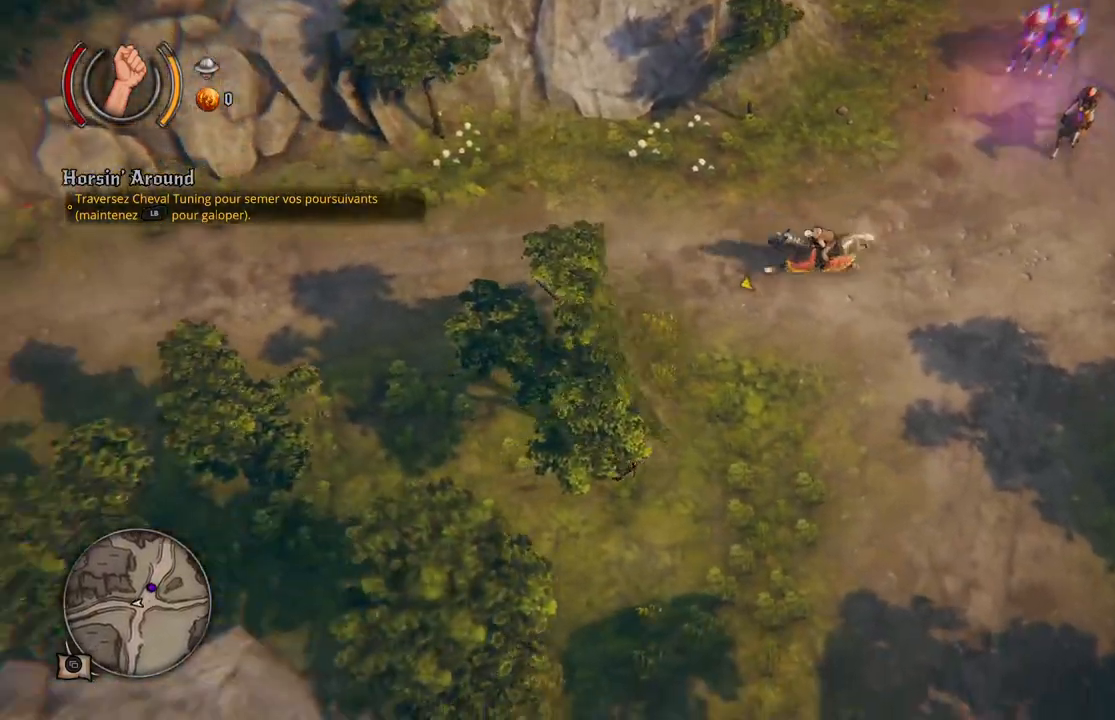
{"buttons": [], "left_stick": "left", "right_stick": "center", "events": []}
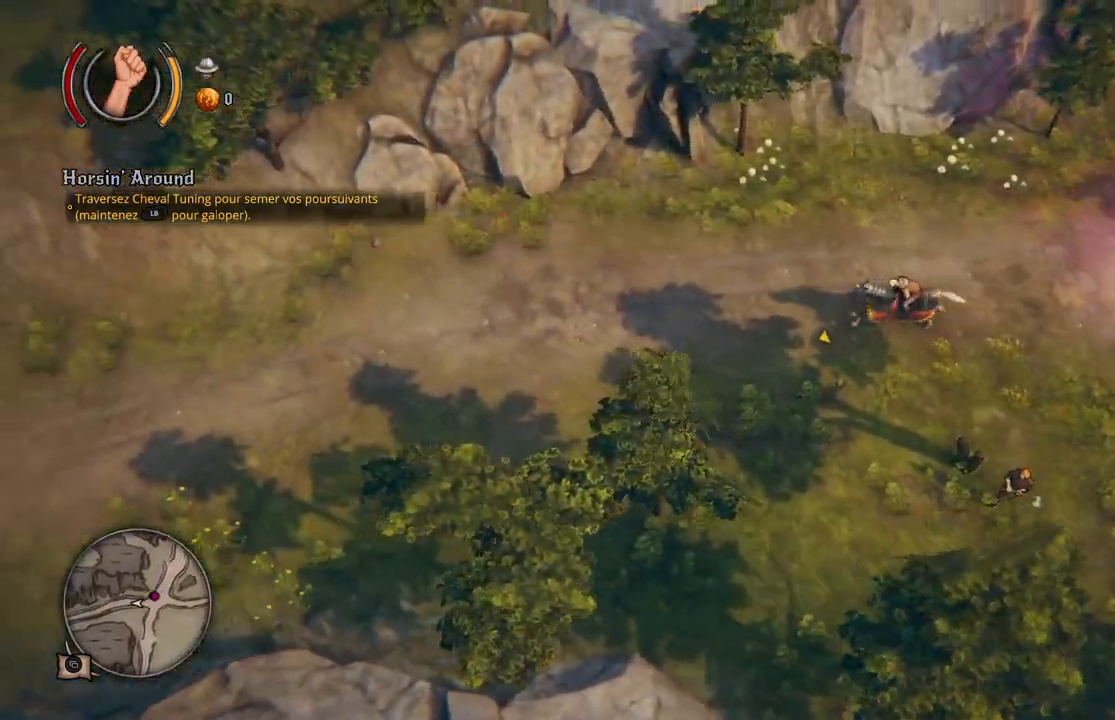
{"buttons": [], "left_stick": "left", "right_stick": "center", "events": []}
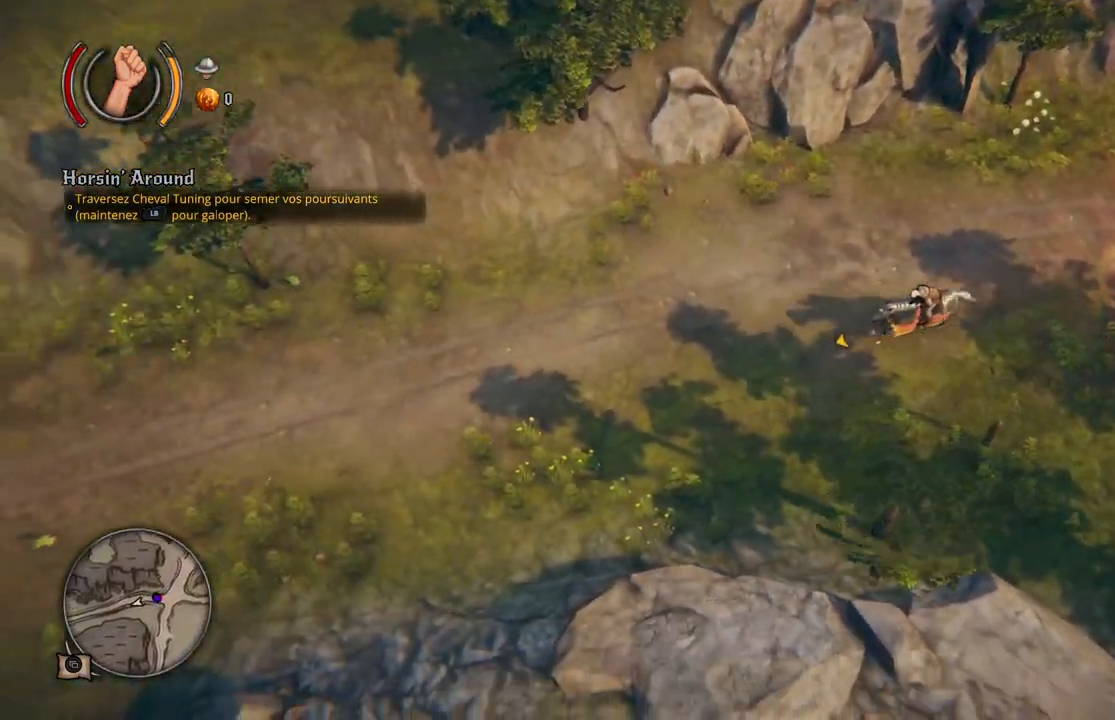
{"buttons": [], "left_stick": "left", "right_stick": "center", "events": []}
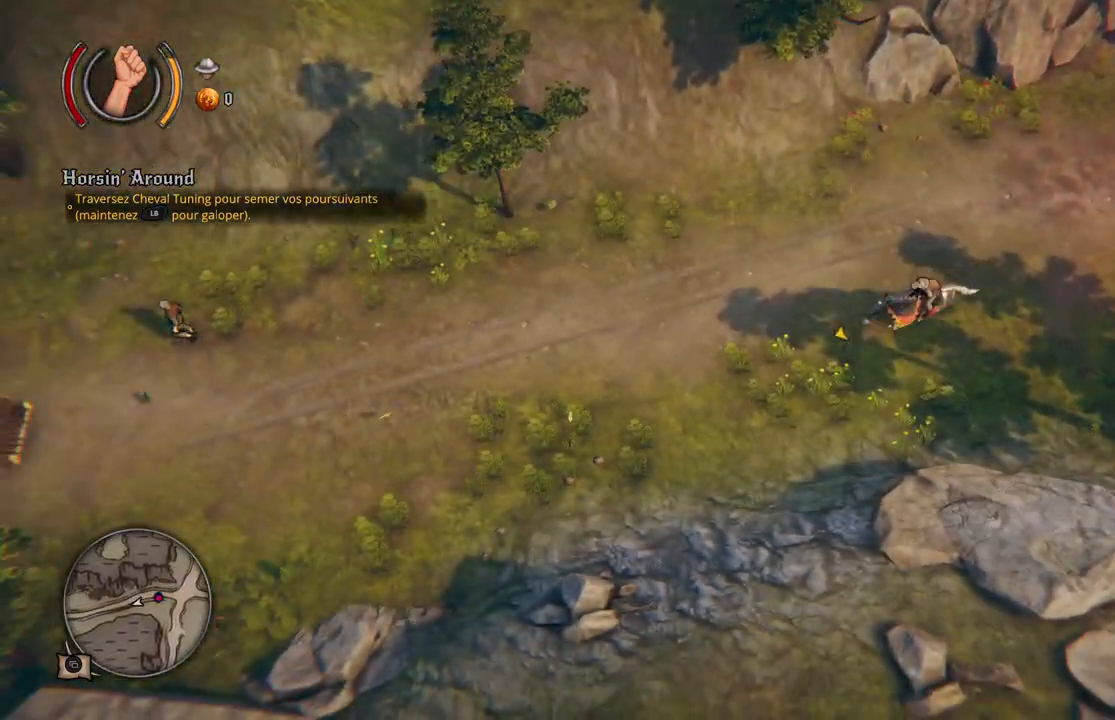
{"buttons": [], "left_stick": "left", "right_stick": "center", "events": []}
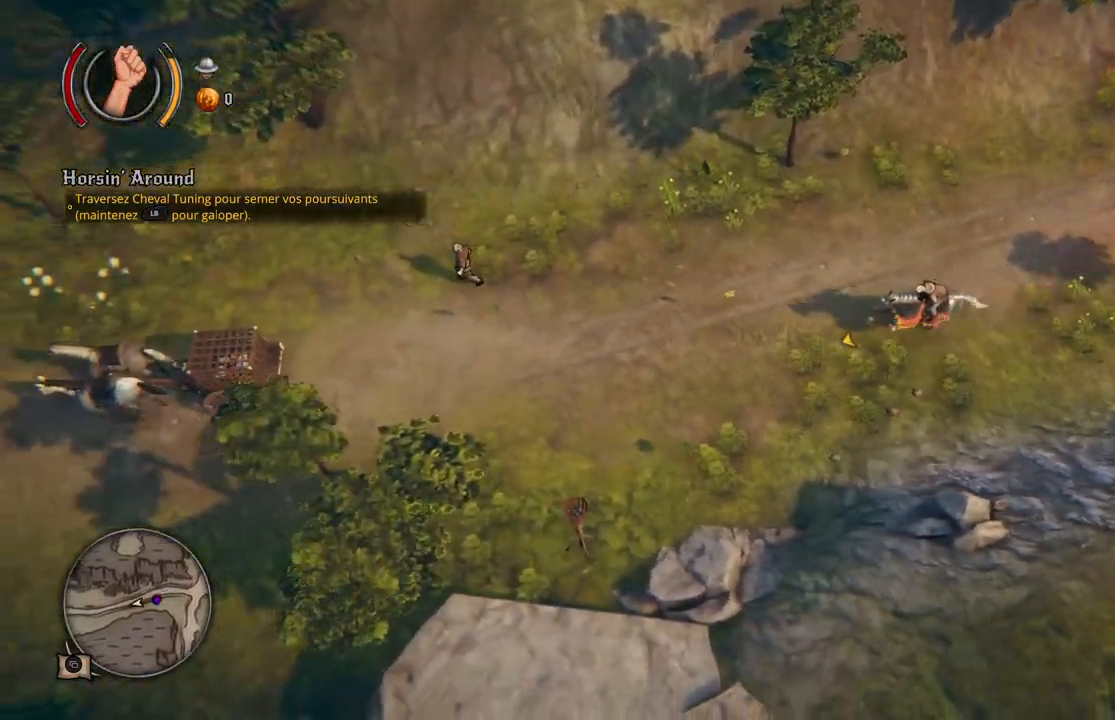
{"buttons": [], "left_stick": "left", "right_stick": "center", "events": []}
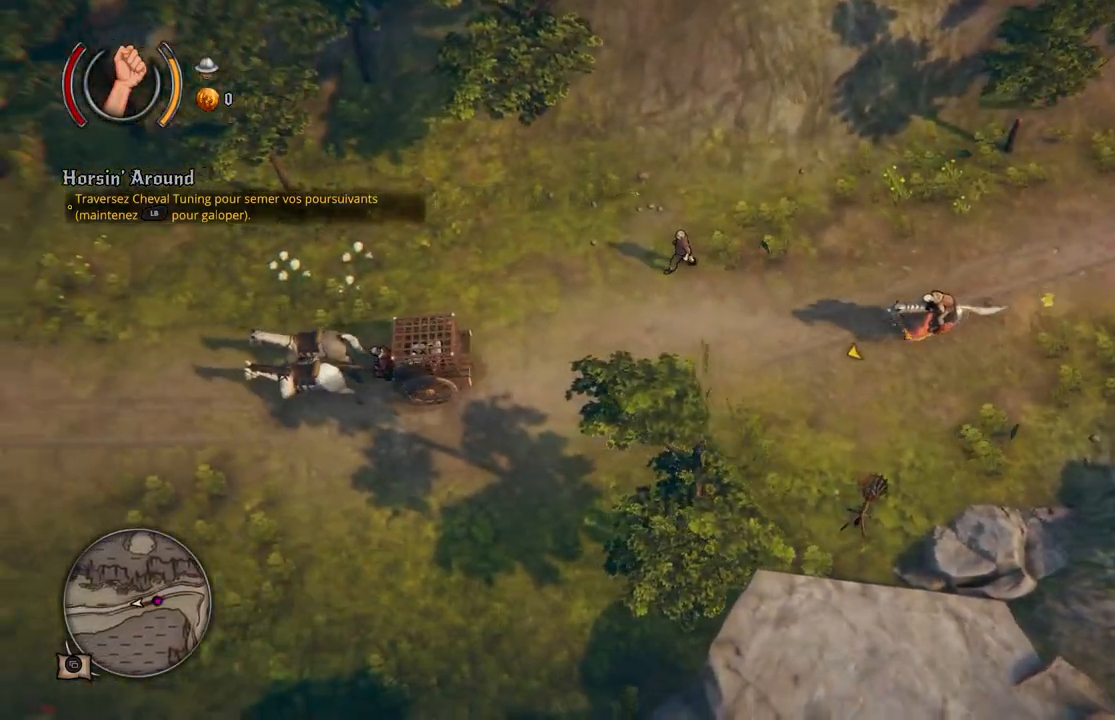
{"buttons": [], "left_stick": "left", "right_stick": "center", "events": []}
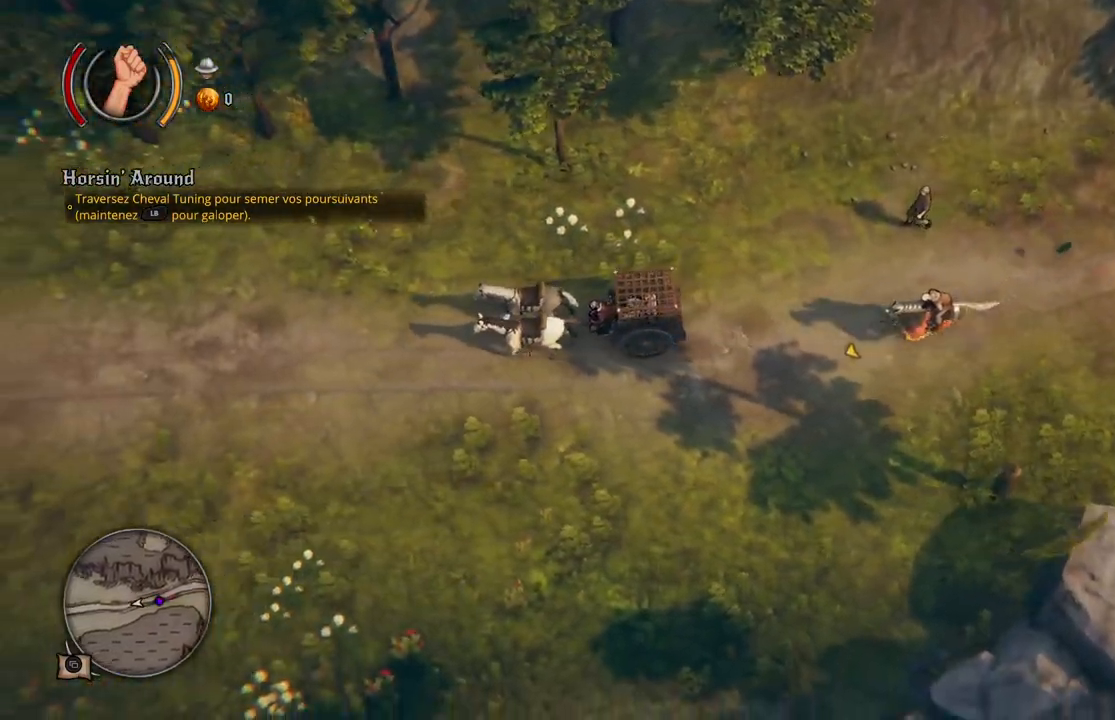
{"buttons": [], "left_stick": "left", "right_stick": "center", "events": []}
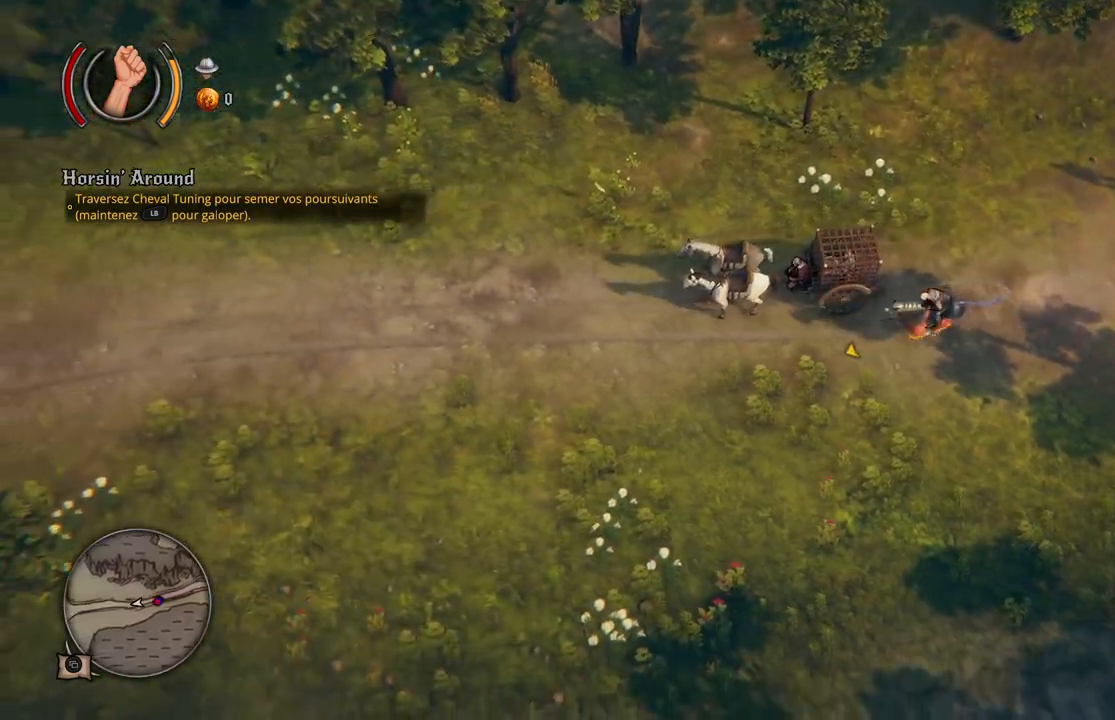
{"buttons": [], "left_stick": "left", "right_stick": "center", "events": []}
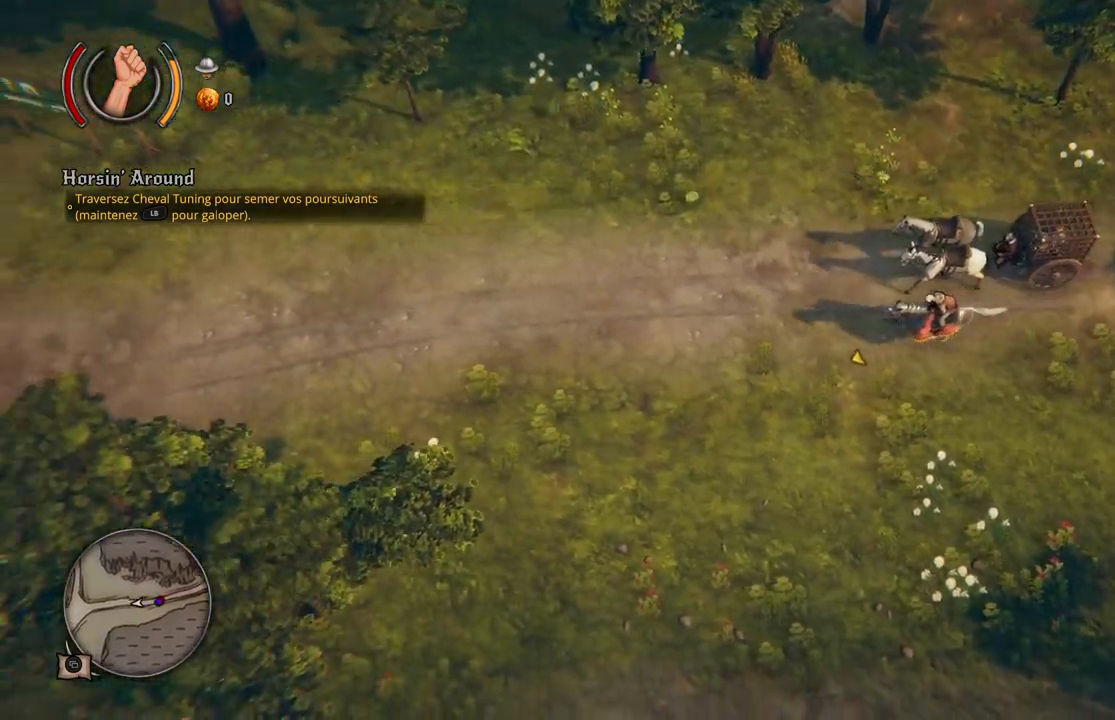
{"buttons": [], "left_stick": "left", "right_stick": "center", "events": []}
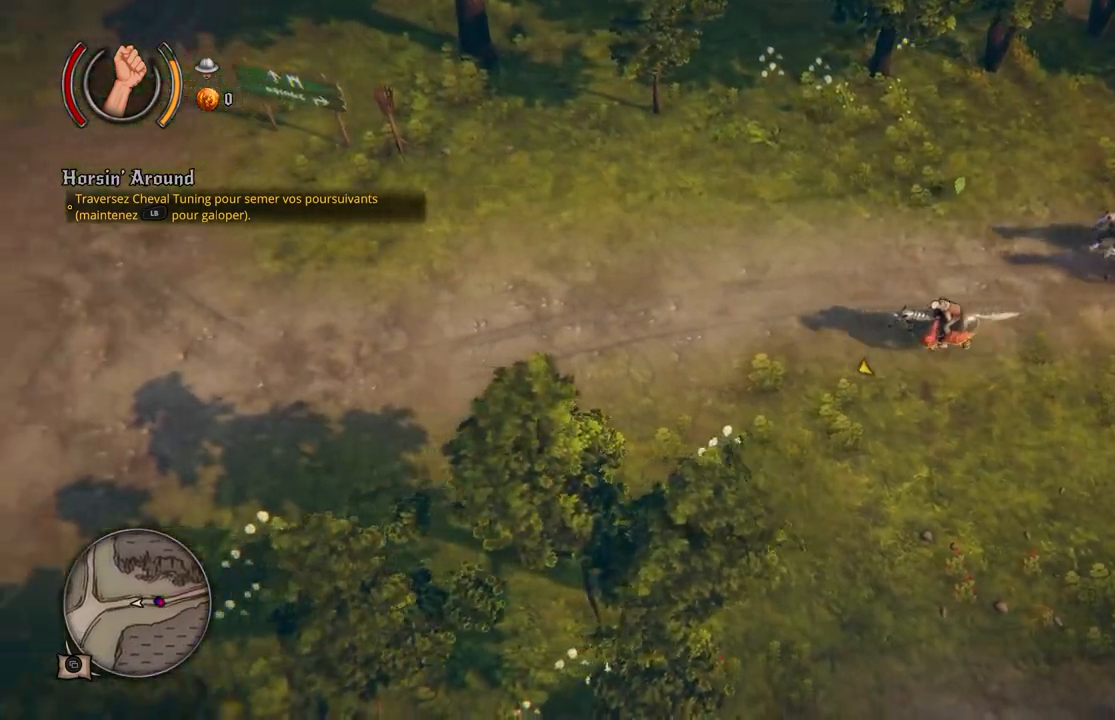
{"buttons": [], "left_stick": "left", "right_stick": "center", "events": []}
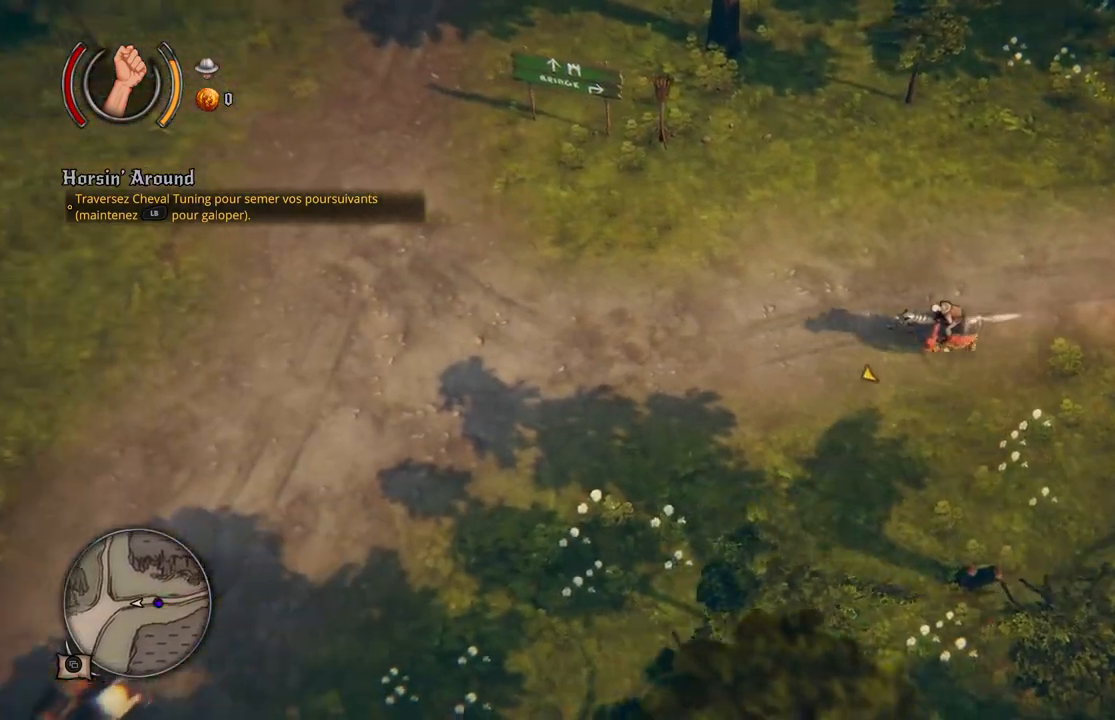
{"buttons": [], "left_stick": "left", "right_stick": "center", "events": []}
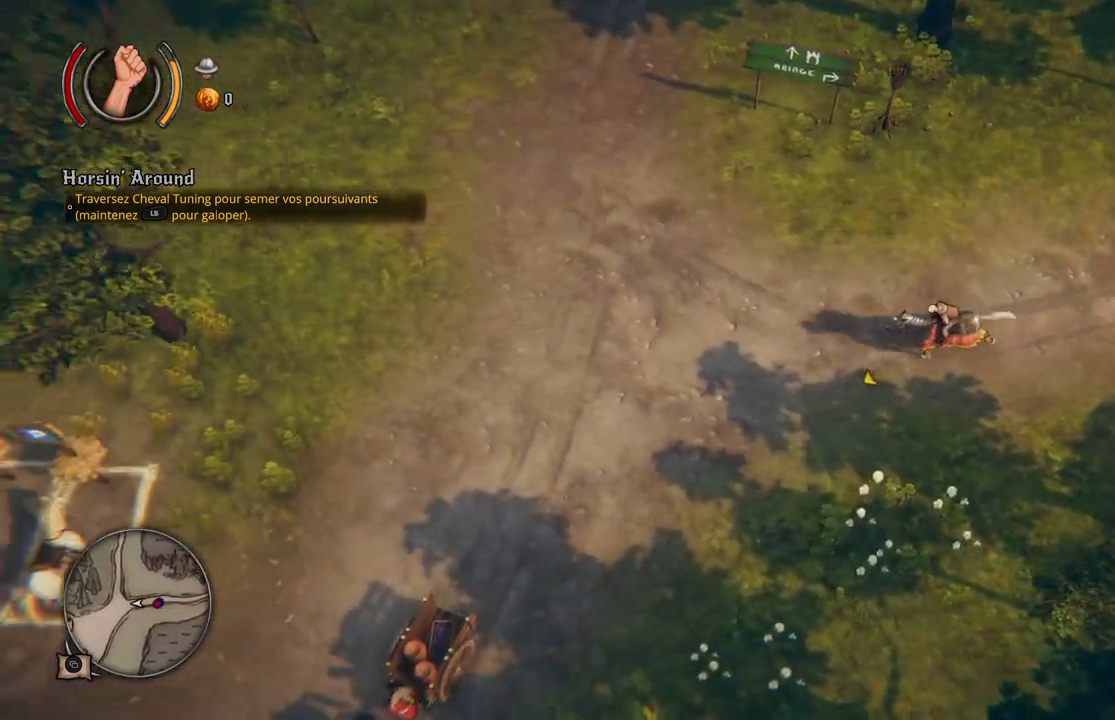
{"buttons": [], "left_stick": "left", "right_stick": "center", "events": []}
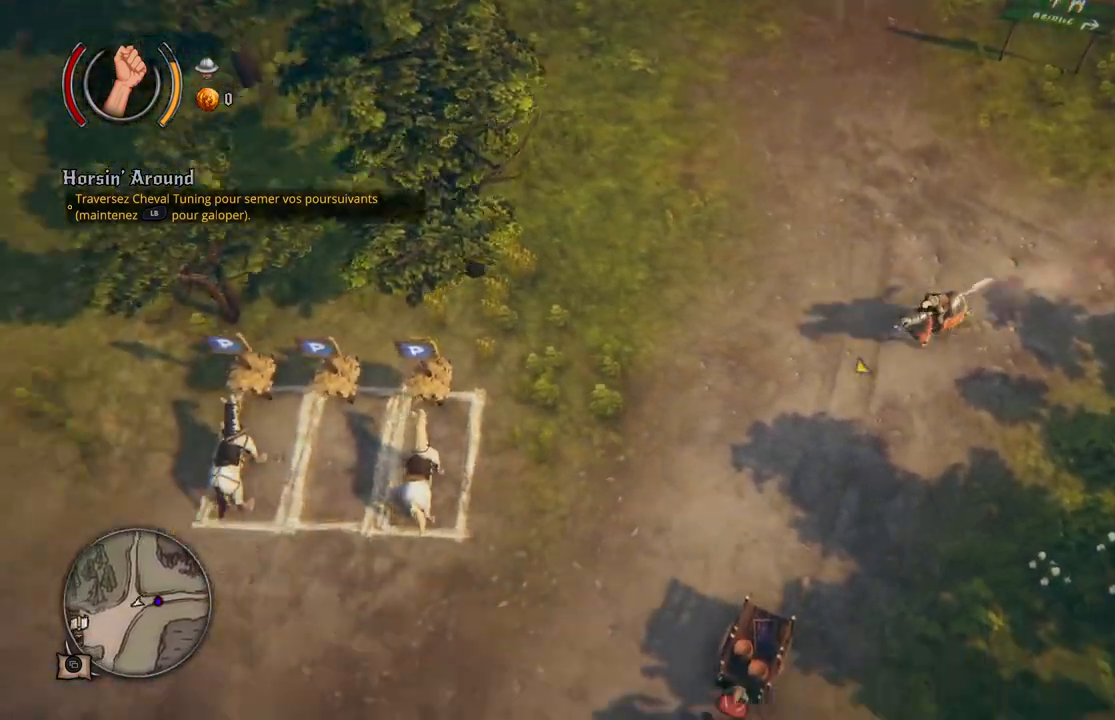
{"buttons": [], "left_stick": "down-left", "right_stick": "center", "events": [[50, "left_stick", "down-left"]]}
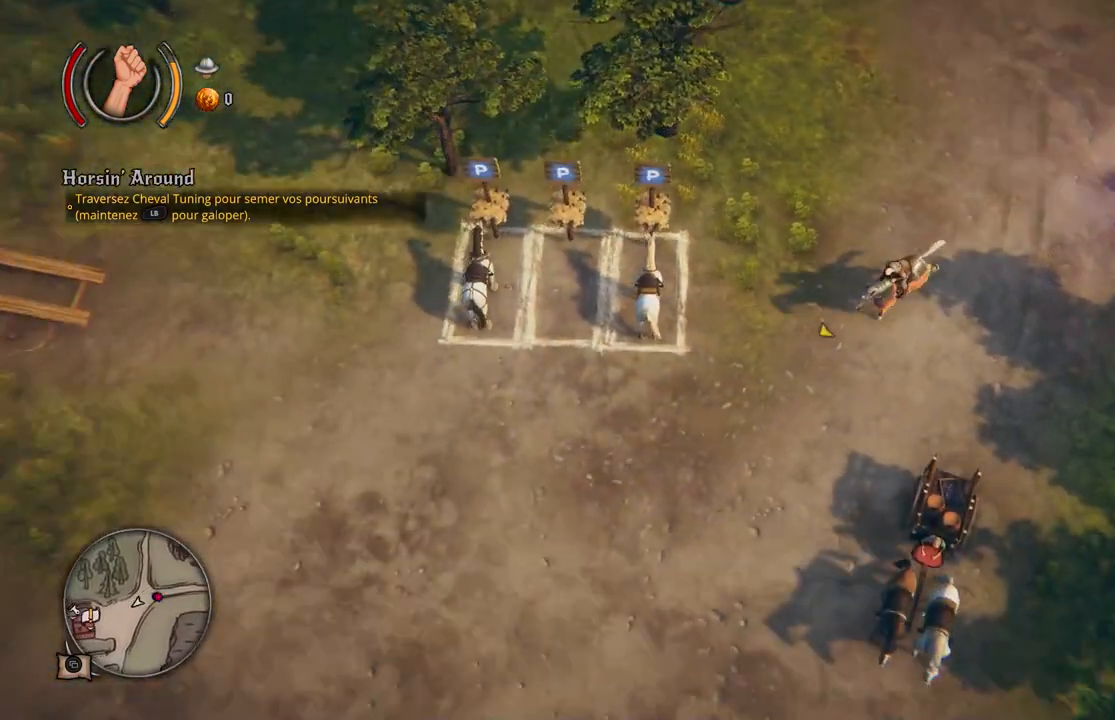
{"buttons": [], "left_stick": "down-left", "right_stick": "center", "events": []}
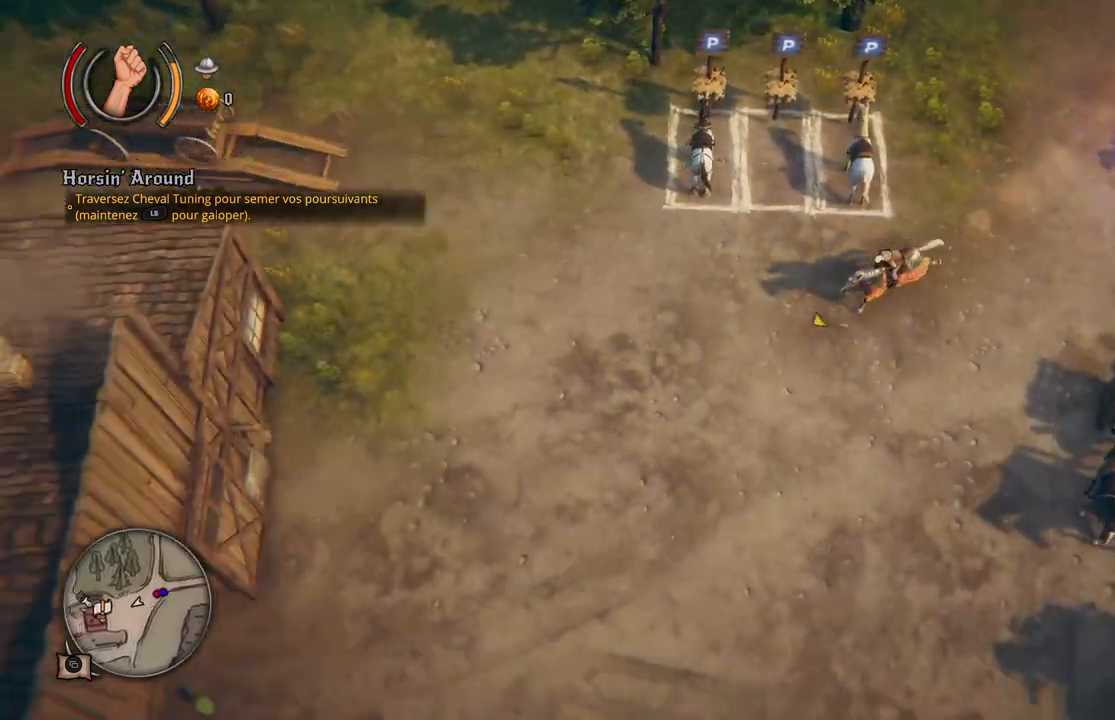
{"buttons": [], "left_stick": "down-left", "right_stick": "center", "events": []}
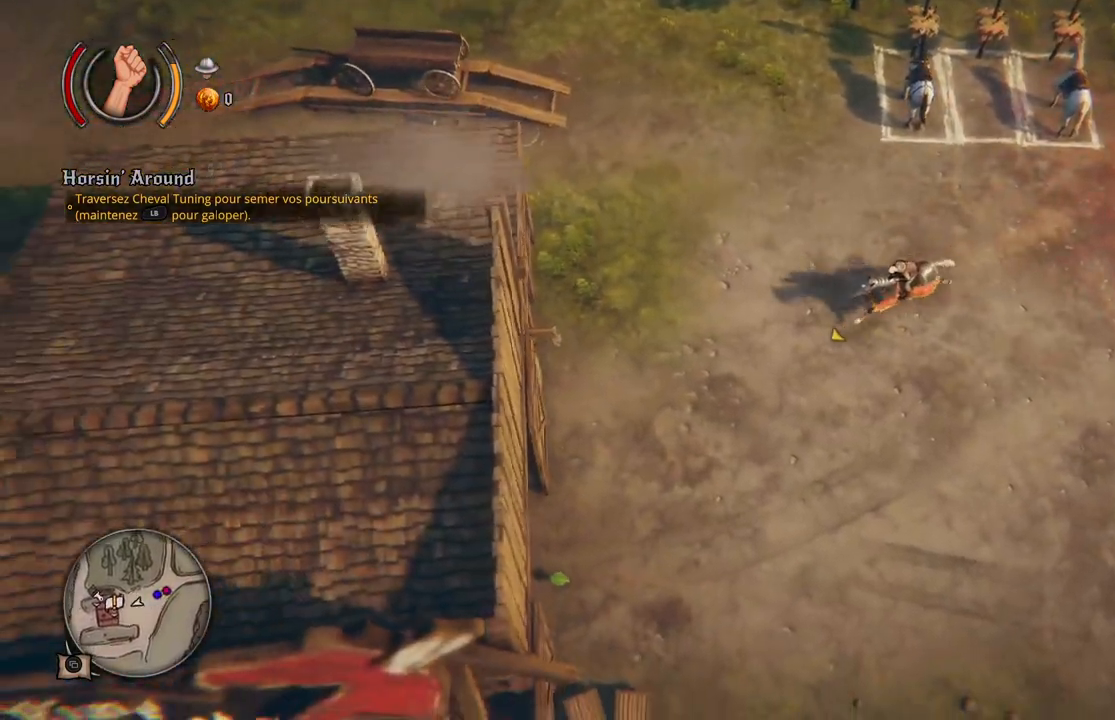
{"buttons": [], "left_stick": "down-left", "right_stick": "center", "events": []}
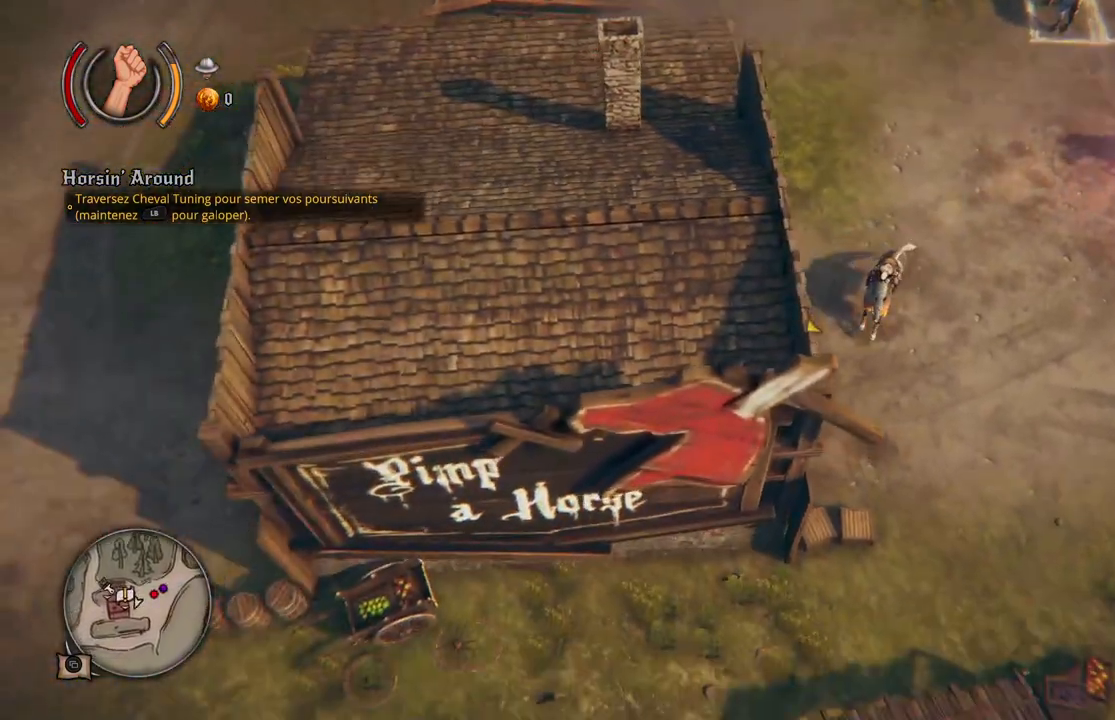
{"buttons": [], "left_stick": "left", "right_stick": "center", "events": [[133, "left_stick", "left"]]}
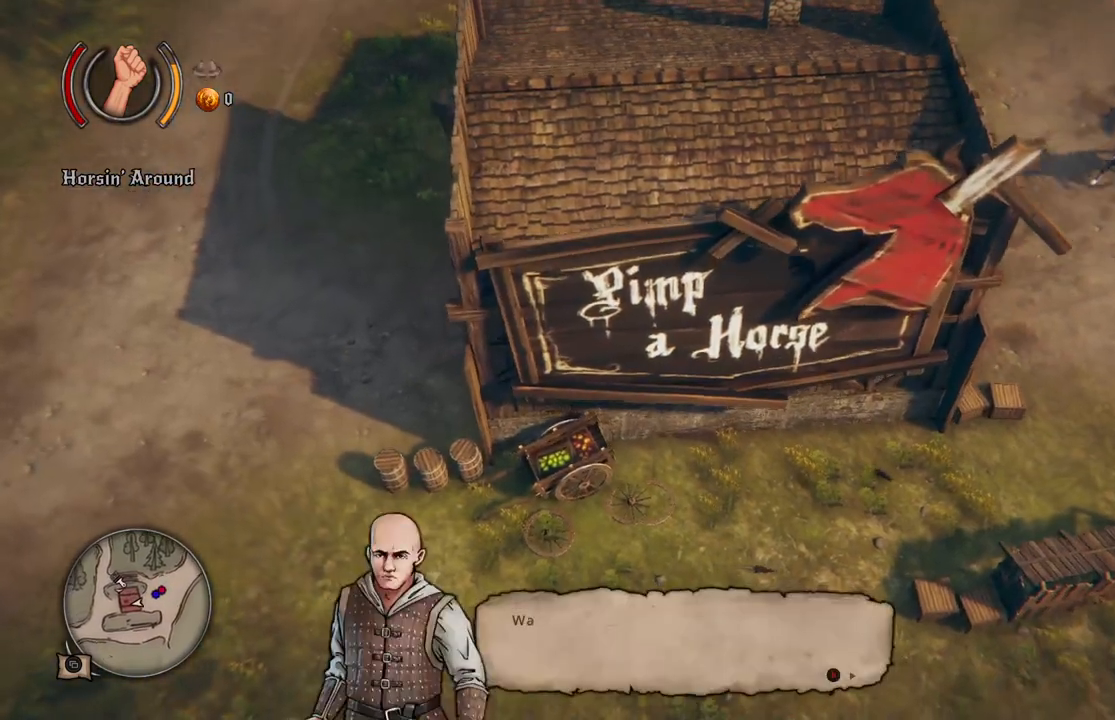
{"buttons": [], "left_stick": "left", "right_stick": "center", "events": []}
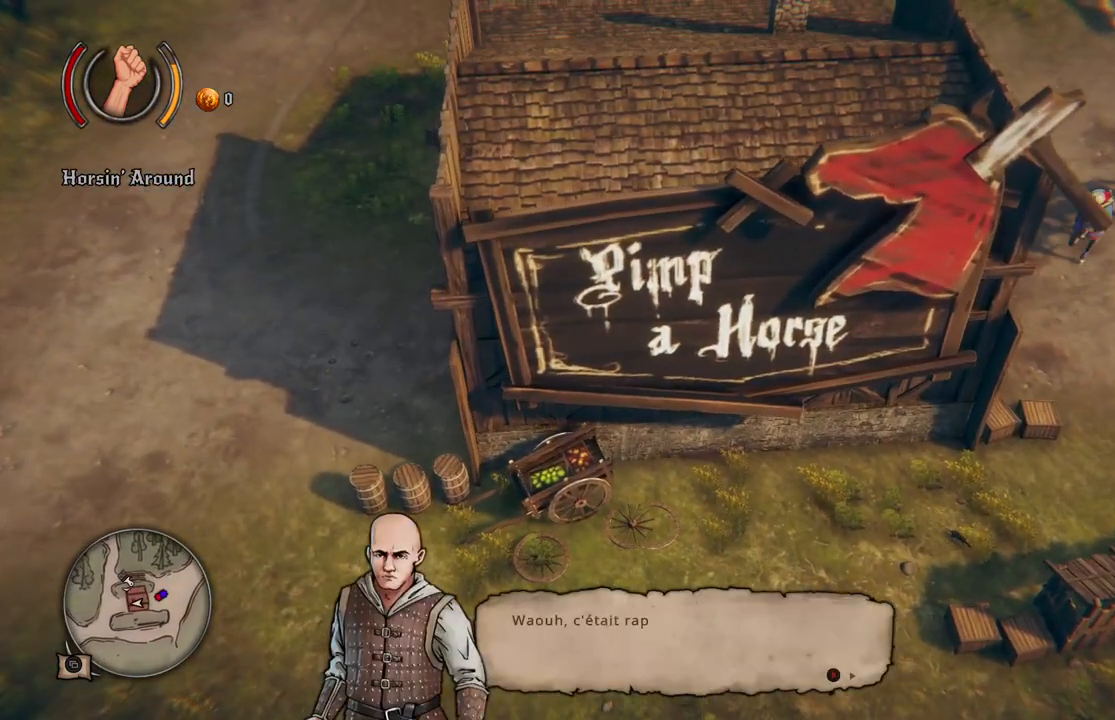
{"buttons": [], "left_stick": "left", "right_stick": "center", "events": []}